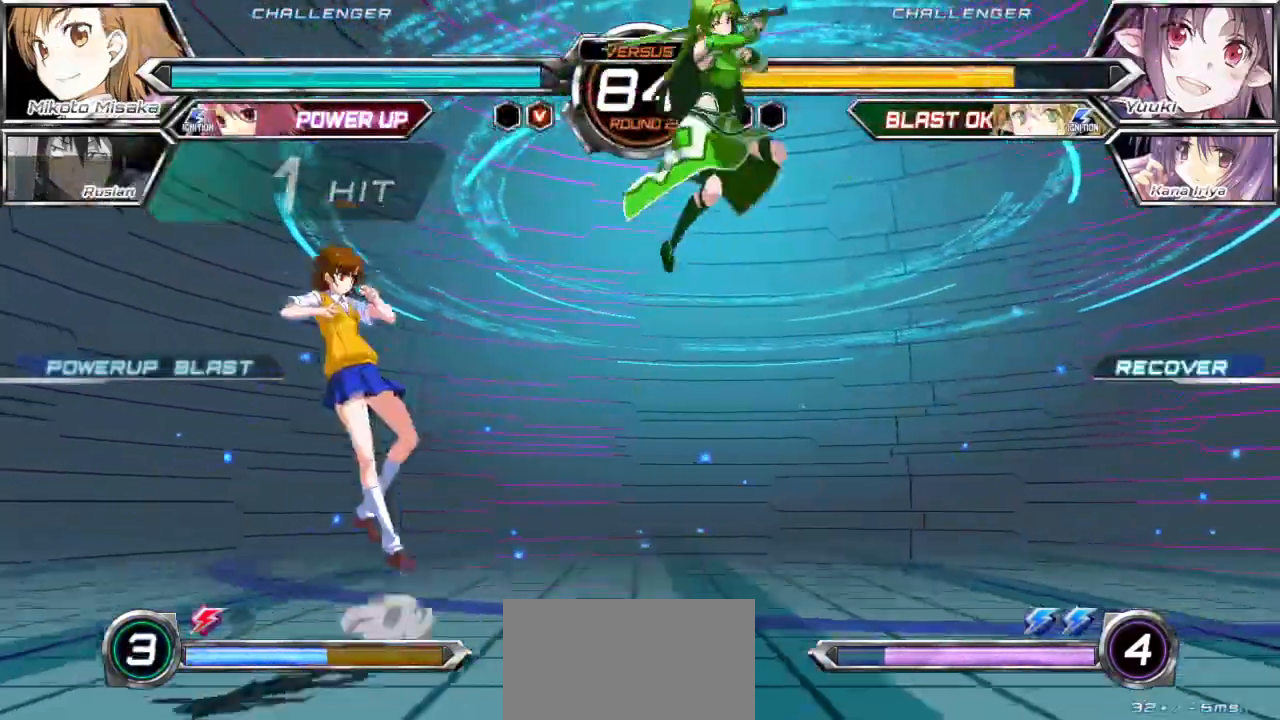
Gameplay with a controller (arcade stick); each line is a JSON object with the inputs held at the frame after it. "events" lists button and stick changes between this image and that frame as [ms after this image, input, new state], when the widget could be followed in between. Not read: L3 R3.
{"buttons": ["TRIANGLE"], "left_stick": "left", "events": [[33, "left_stick", "left"], [167, "TRIANGLE", "down"]]}
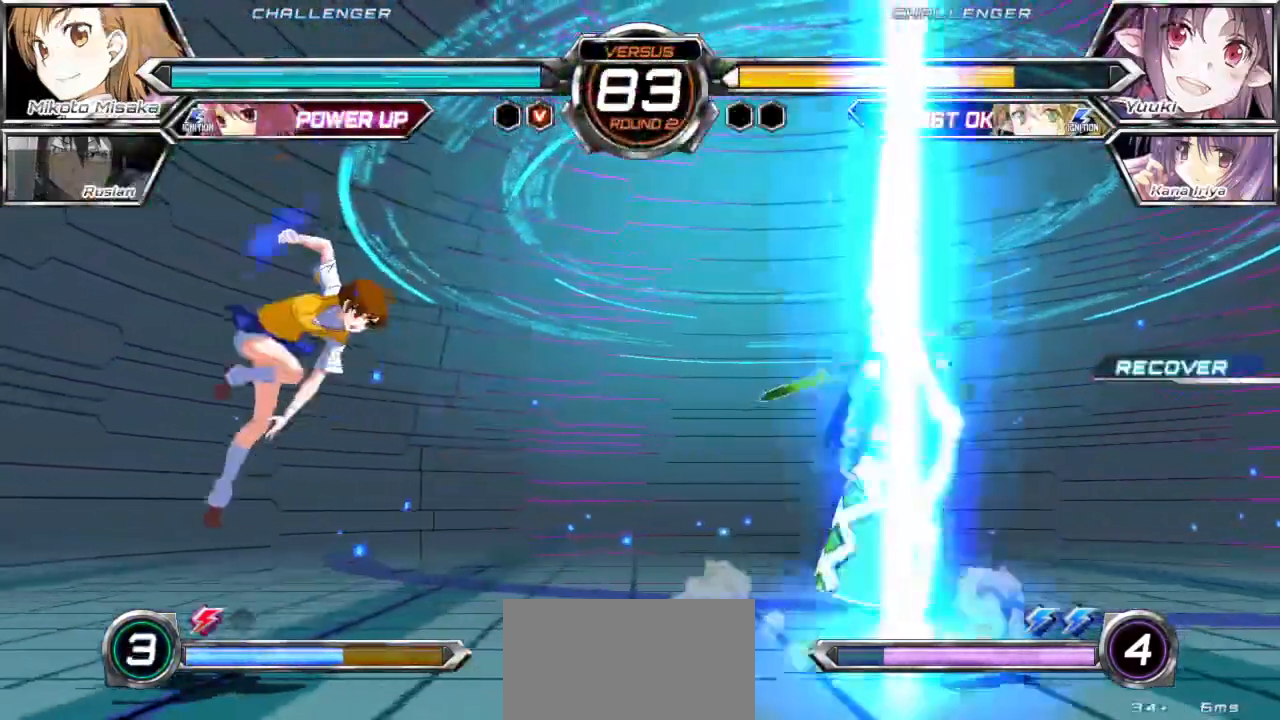
{"buttons": [], "left_stick": "right", "events": [[317, "TRIANGLE", "up"], [367, "left_stick", "center"], [467, "left_stick", "right"]]}
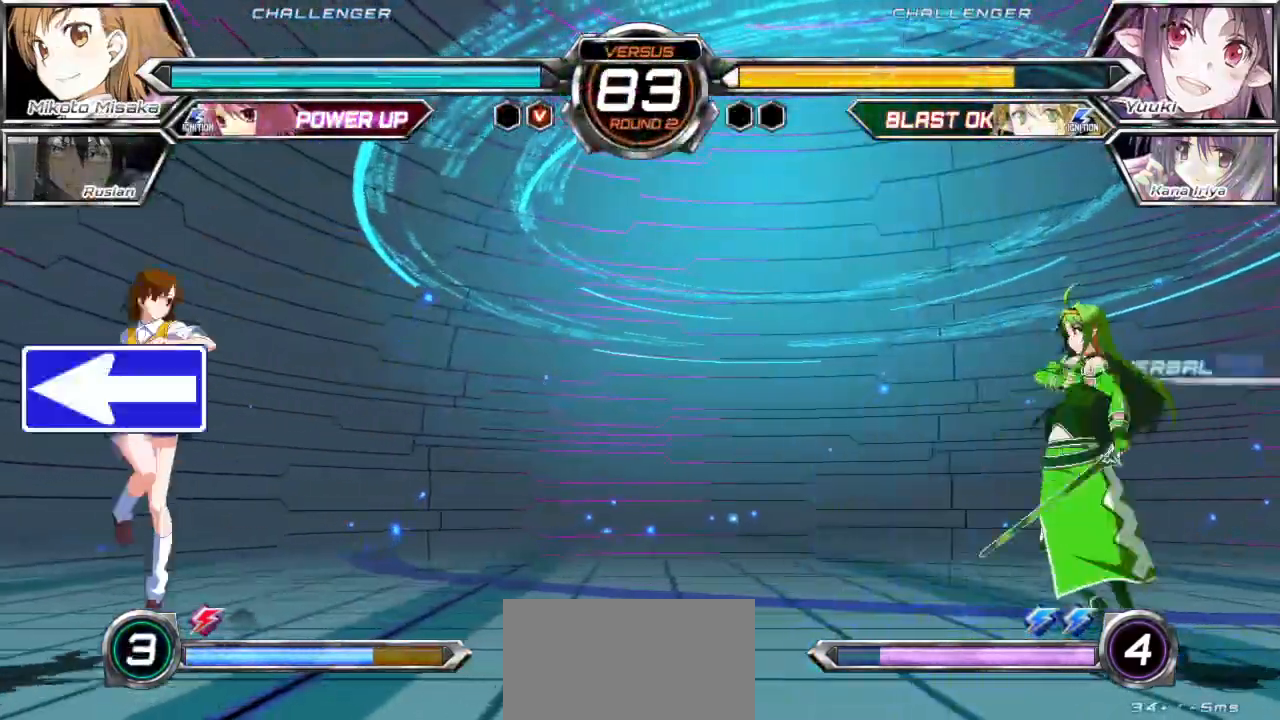
{"buttons": [], "left_stick": "right", "events": [[33, "left_stick", "center"], [83, "left_stick", "right"]]}
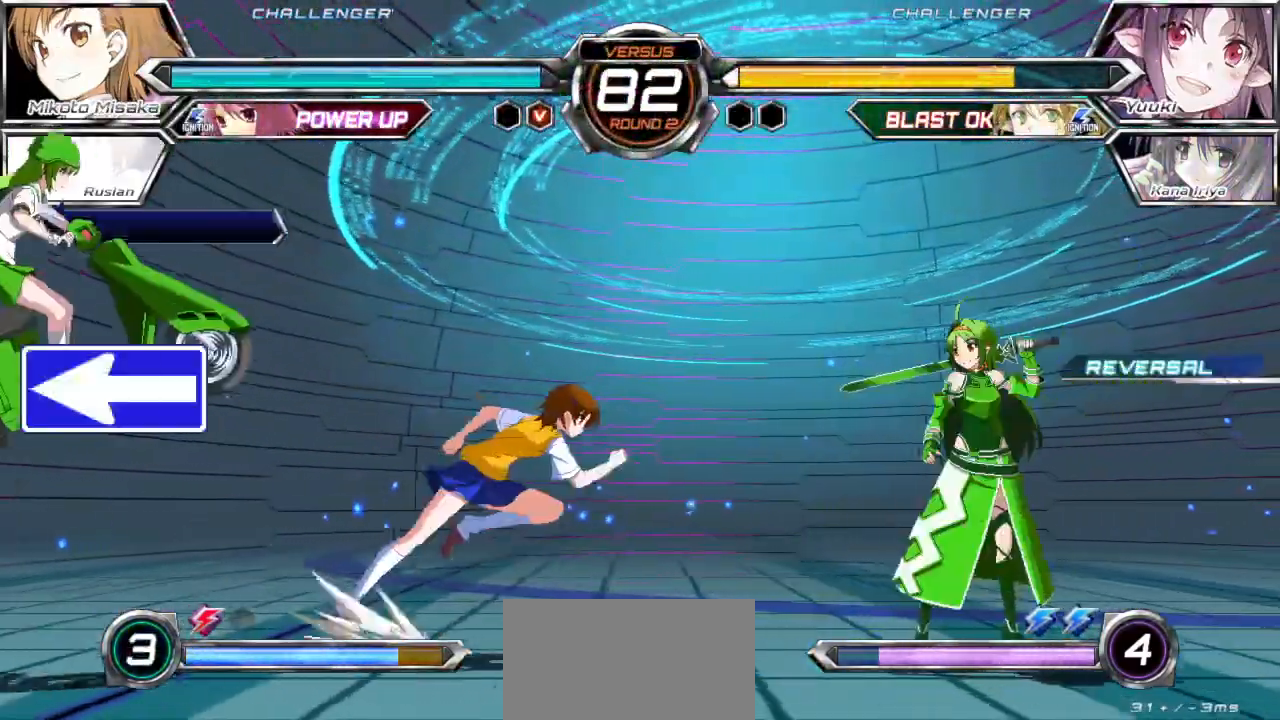
{"buttons": [], "left_stick": "up-right", "events": [[433, "left_stick", "up-right"]]}
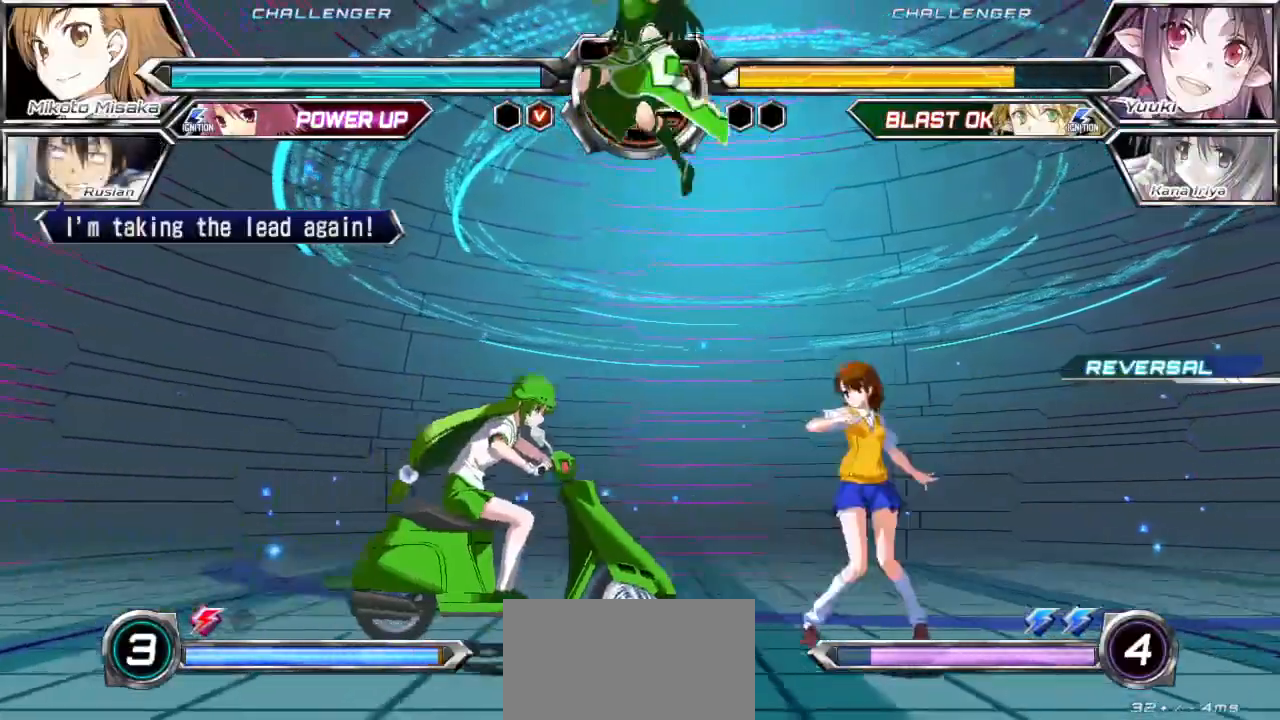
{"buttons": [], "left_stick": "right", "events": [[33, "left_stick", "right"]]}
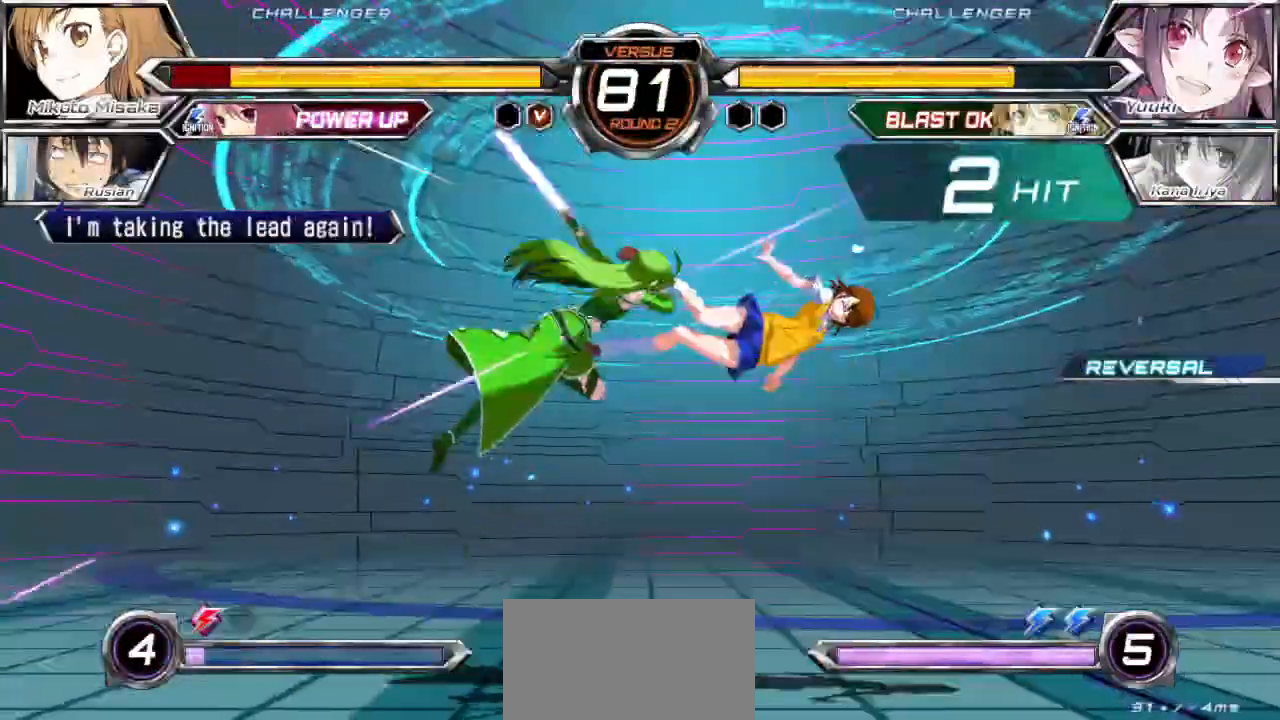
{"buttons": ["CROSS", "SQUARE"], "left_stick": "right", "events": [[117, "CROSS", "down"], [167, "SQUARE", "down"]]}
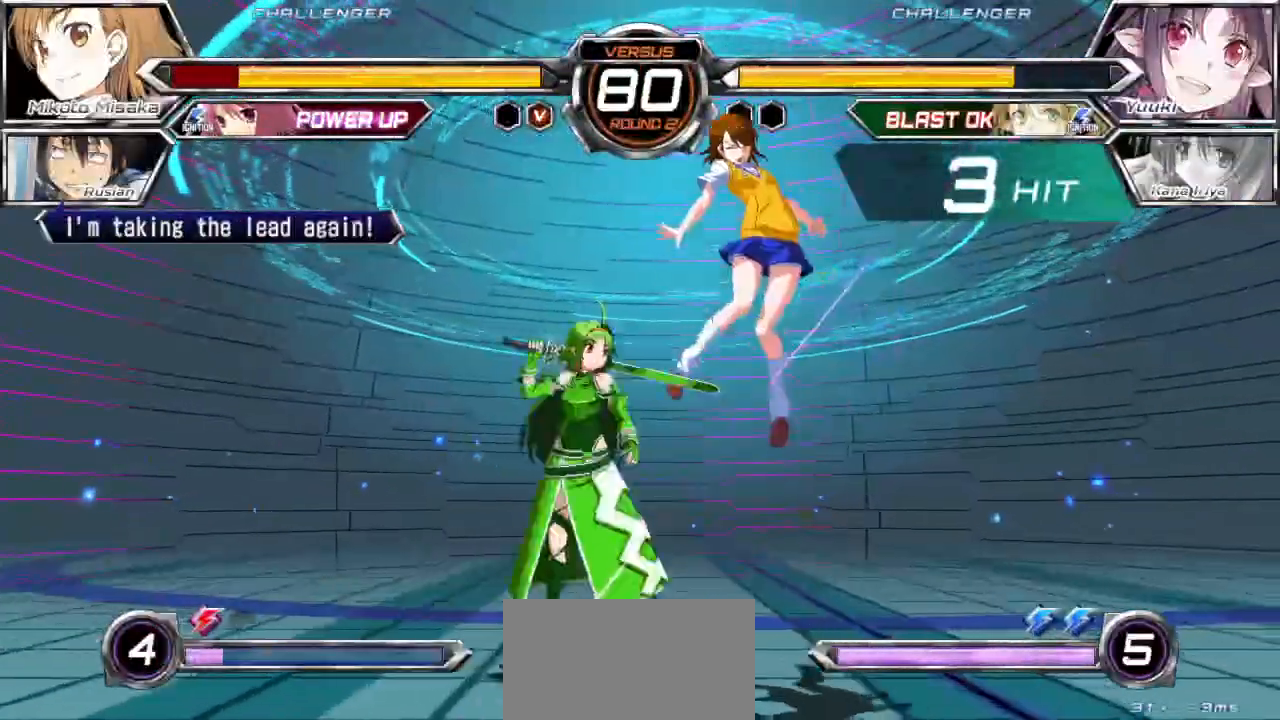
{"buttons": ["CROSS", "SQUARE"], "left_stick": "right", "events": []}
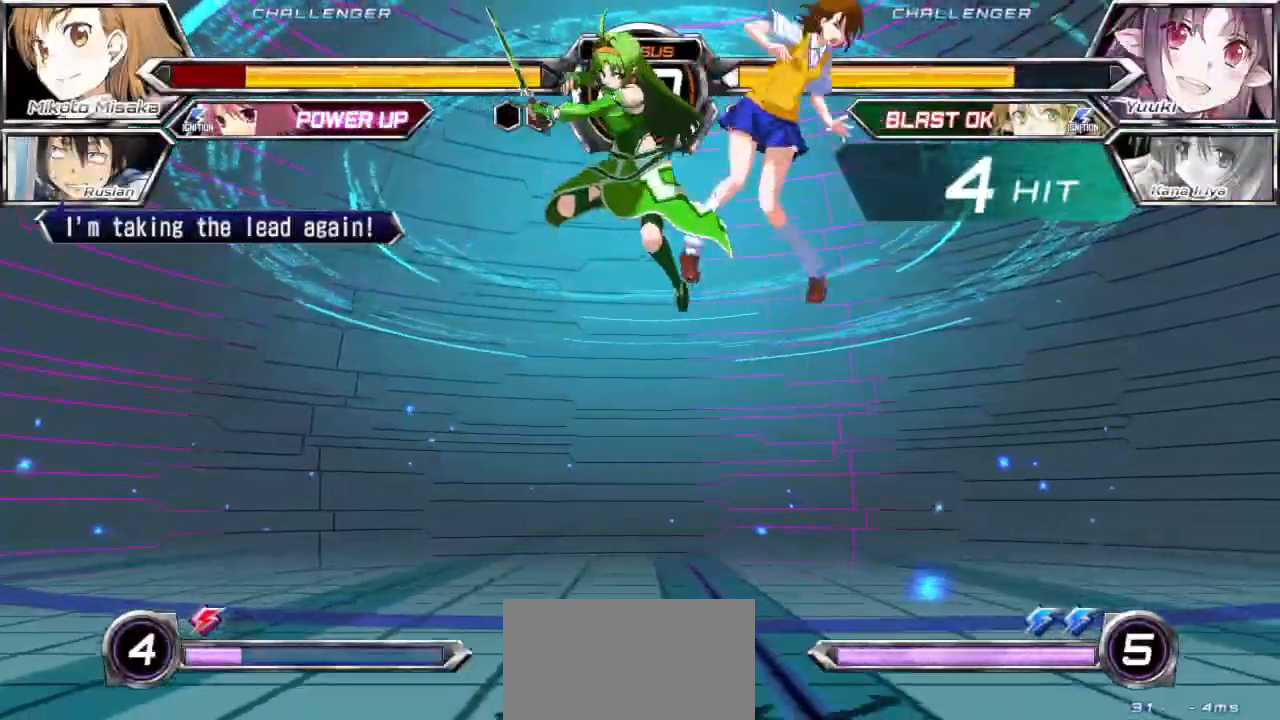
{"buttons": ["CROSS", "SQUARE"], "left_stick": "right", "events": []}
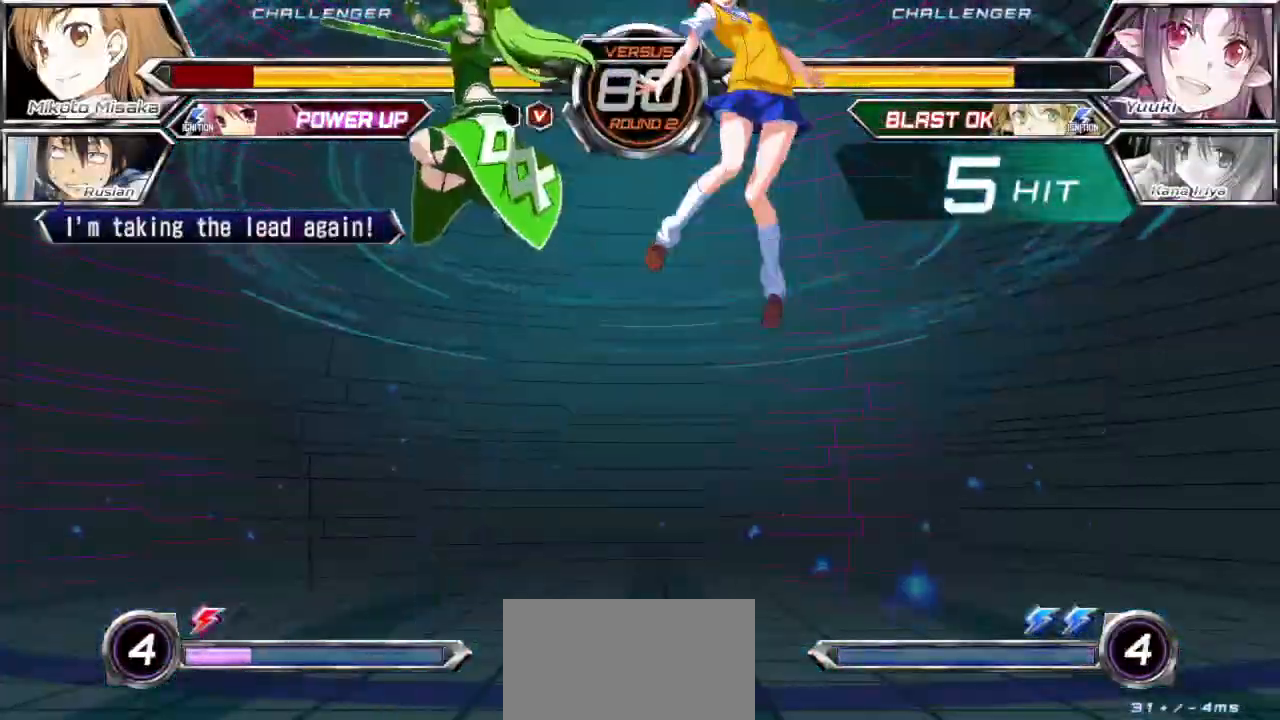
{"buttons": ["CROSS", "SQUARE"], "left_stick": "right", "events": []}
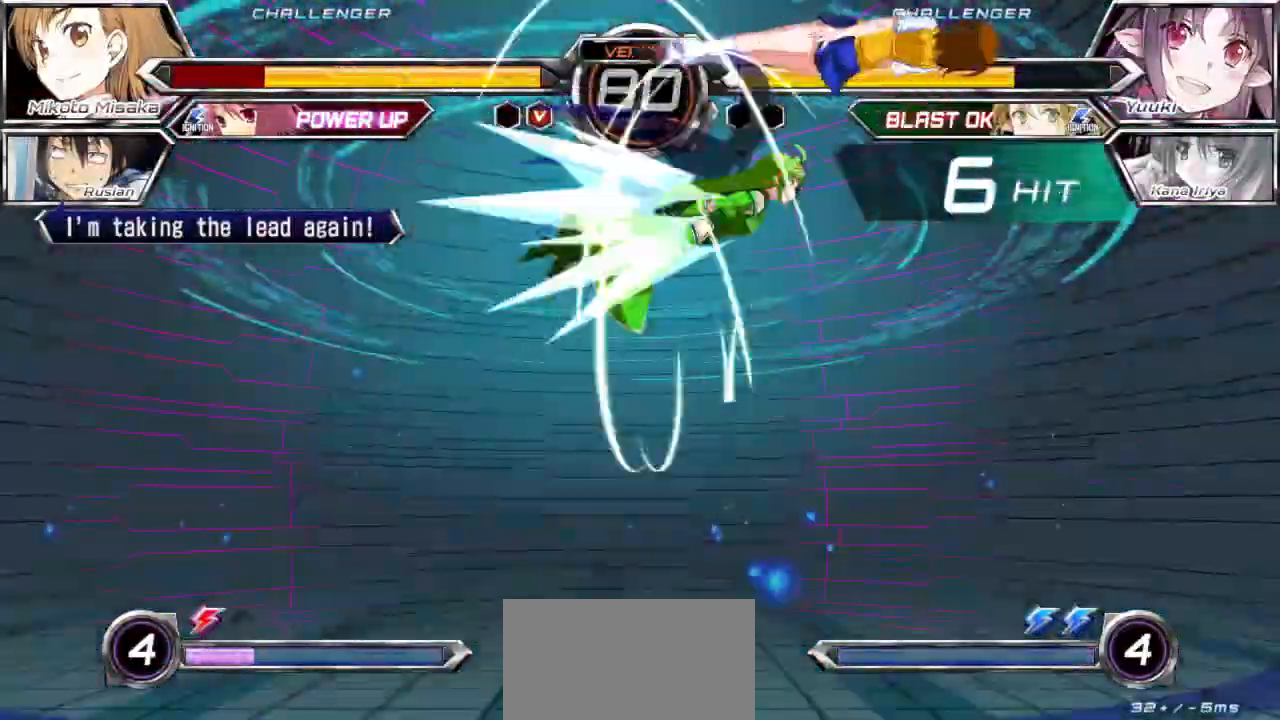
{"buttons": ["CROSS", "SQUARE"], "left_stick": "right", "events": []}
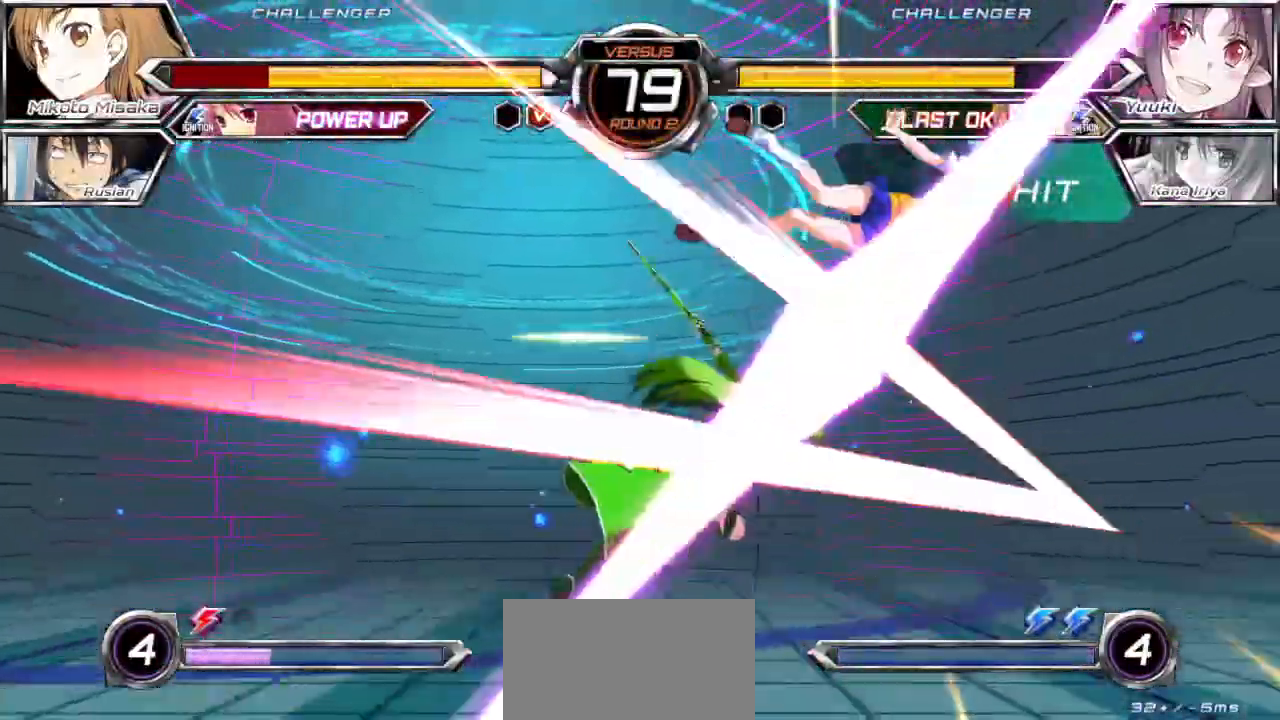
{"buttons": ["CROSS", "SQUARE"], "left_stick": "right"}
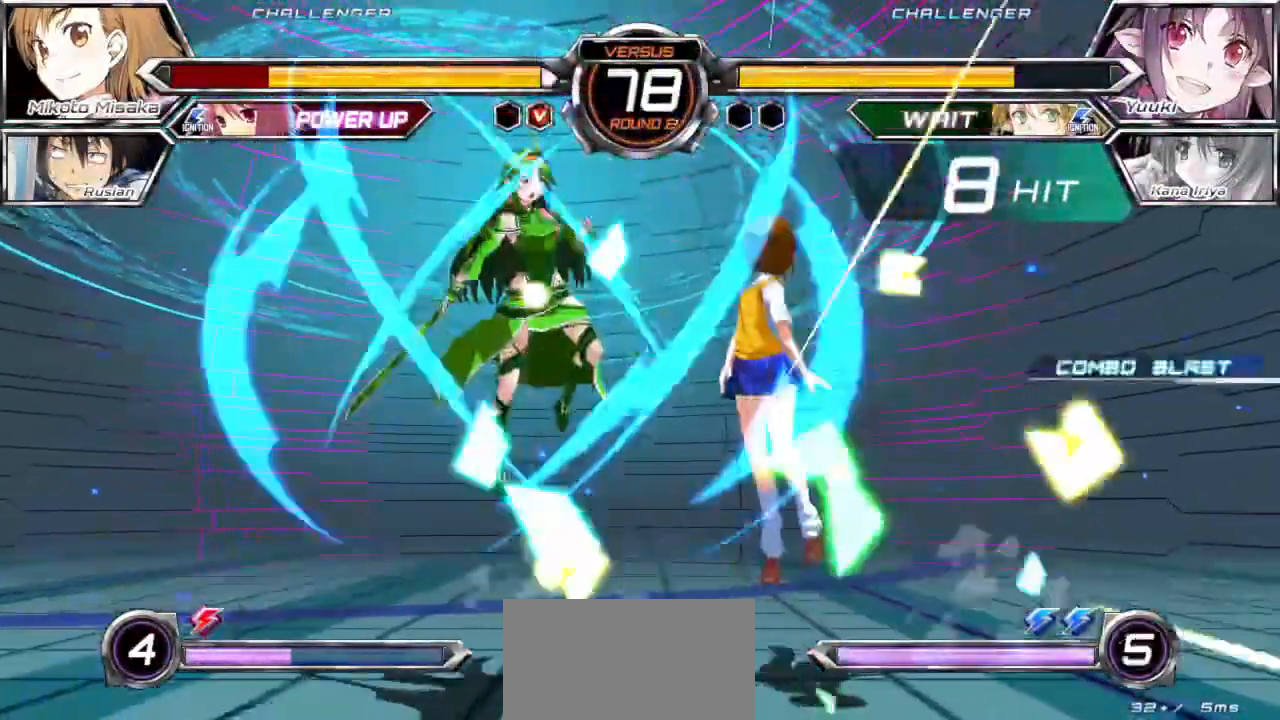
{"buttons": ["CROSS", "SQUARE"], "left_stick": "right"}
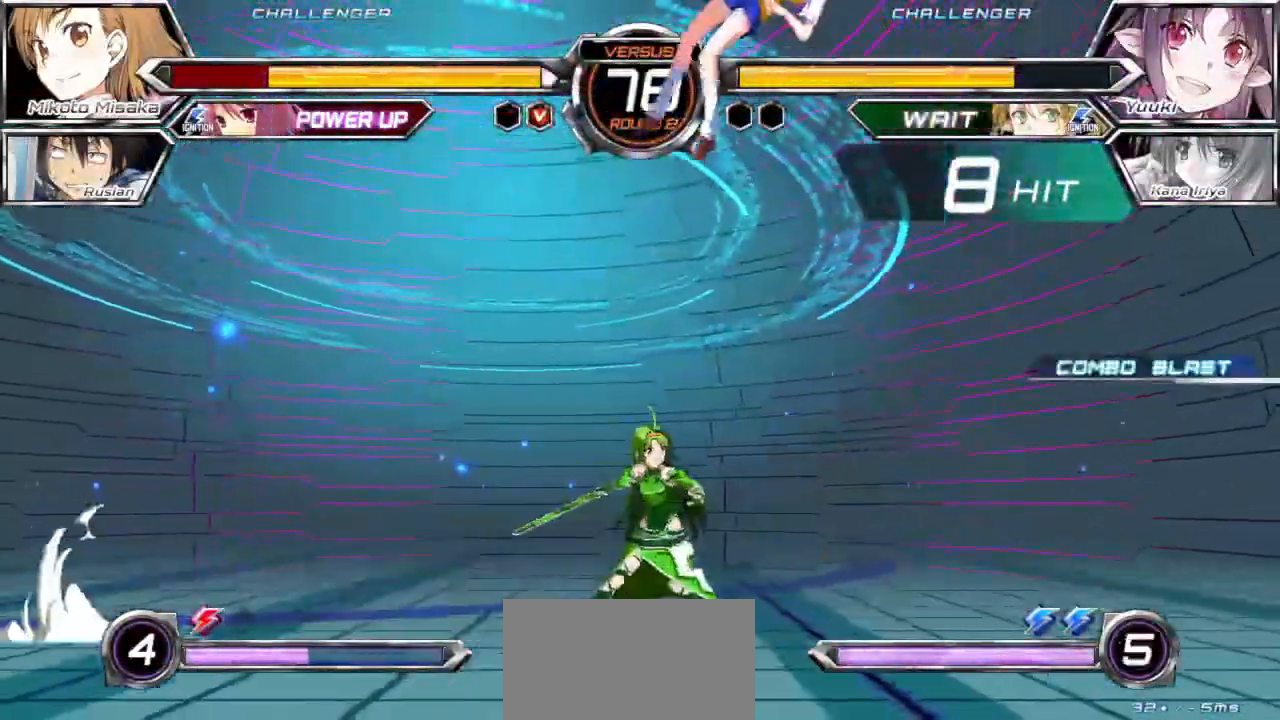
{"buttons": ["CROSS", "SQUARE"], "left_stick": "down-right", "events": [[500, "left_stick", "down-right"]]}
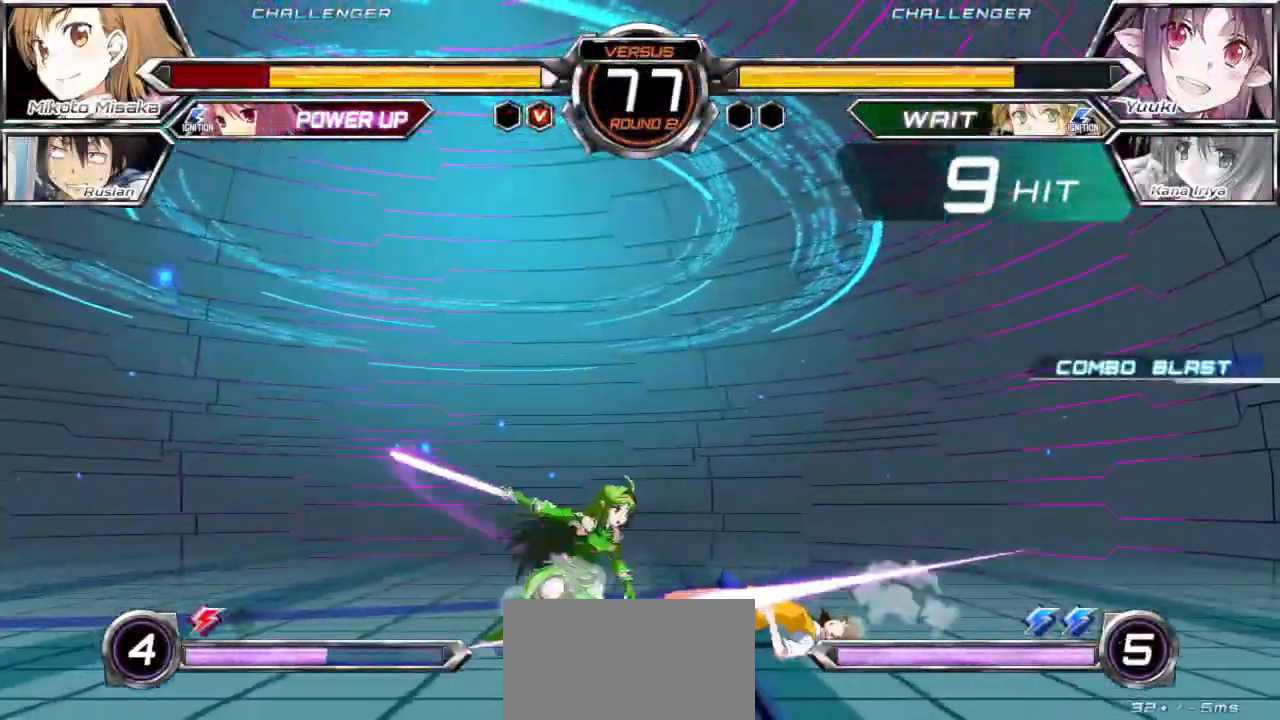
{"buttons": ["CROSS", "SQUARE"], "left_stick": "down-right", "events": []}
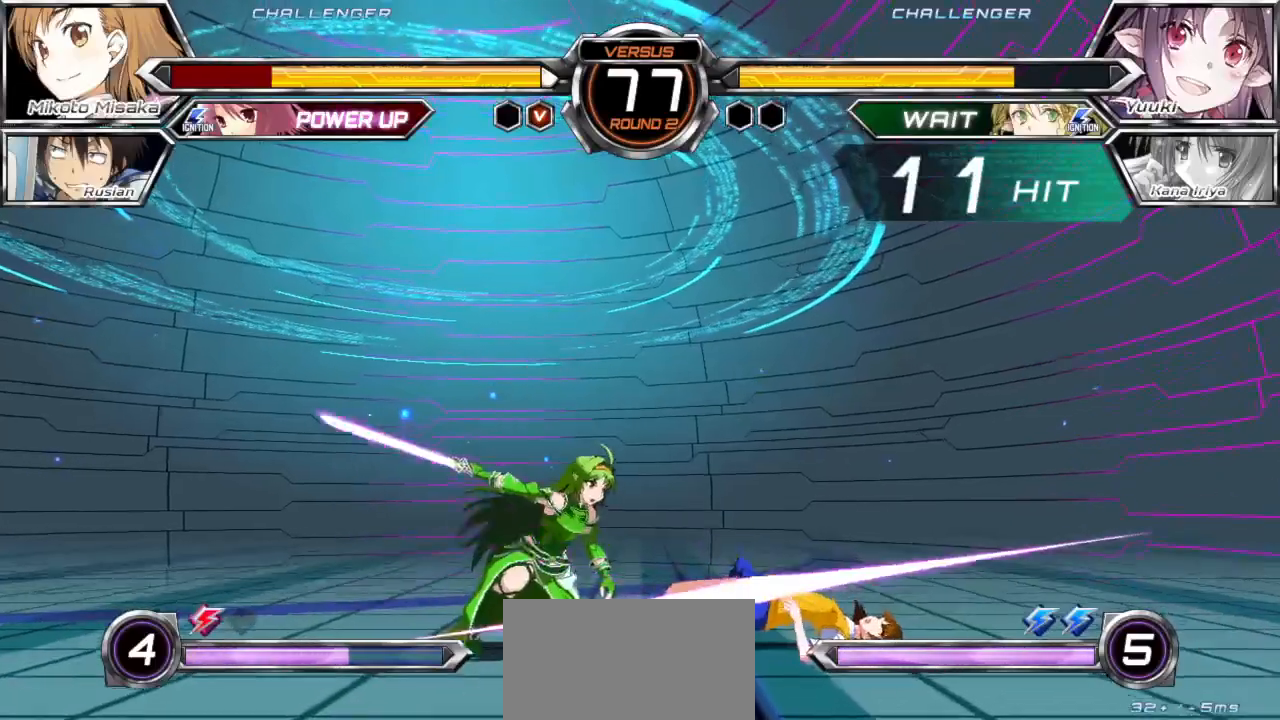
{"buttons": [], "left_stick": "center", "events": [[17, "SQUARE", "up"], [33, "CROSS", "up"], [150, "left_stick", "center"]]}
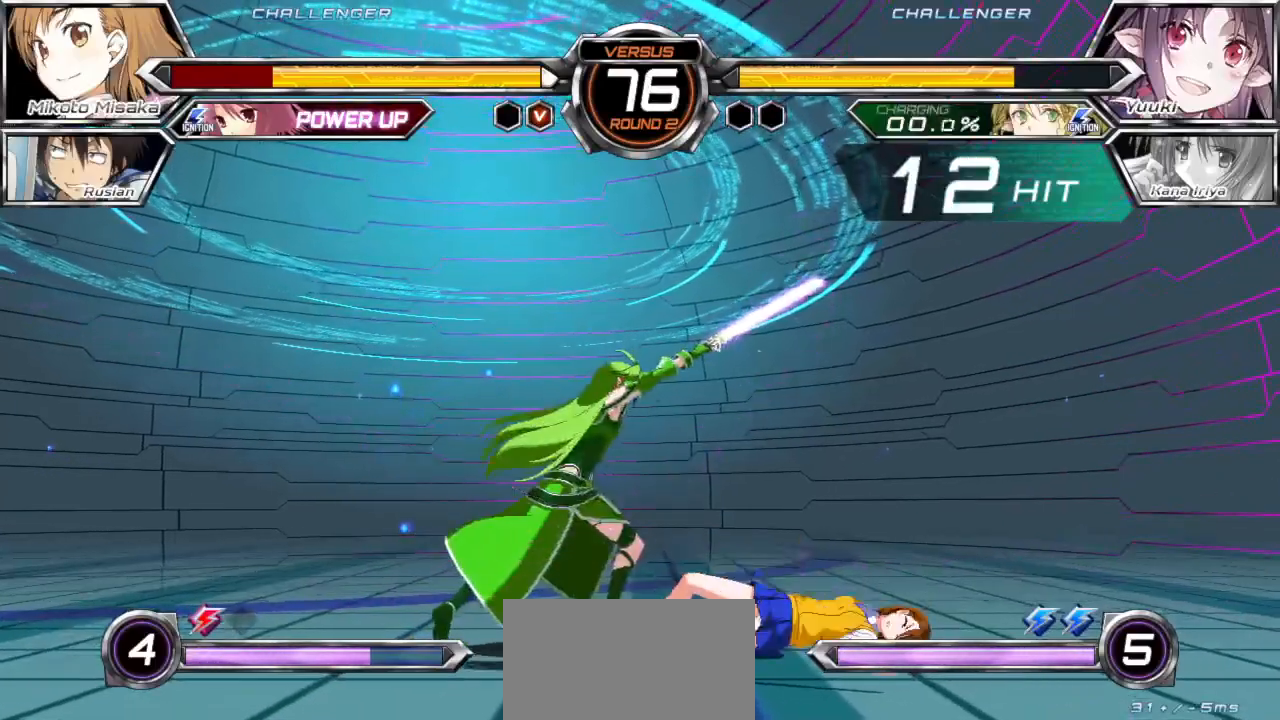
{"buttons": [], "left_stick": "center", "events": [[233, "left_stick", "down"], [400, "CROSS", "down"], [400, "SQUARE", "down"], [400, "left_stick", "center"], [500, "CROSS", "up"], [500, "SQUARE", "up"]]}
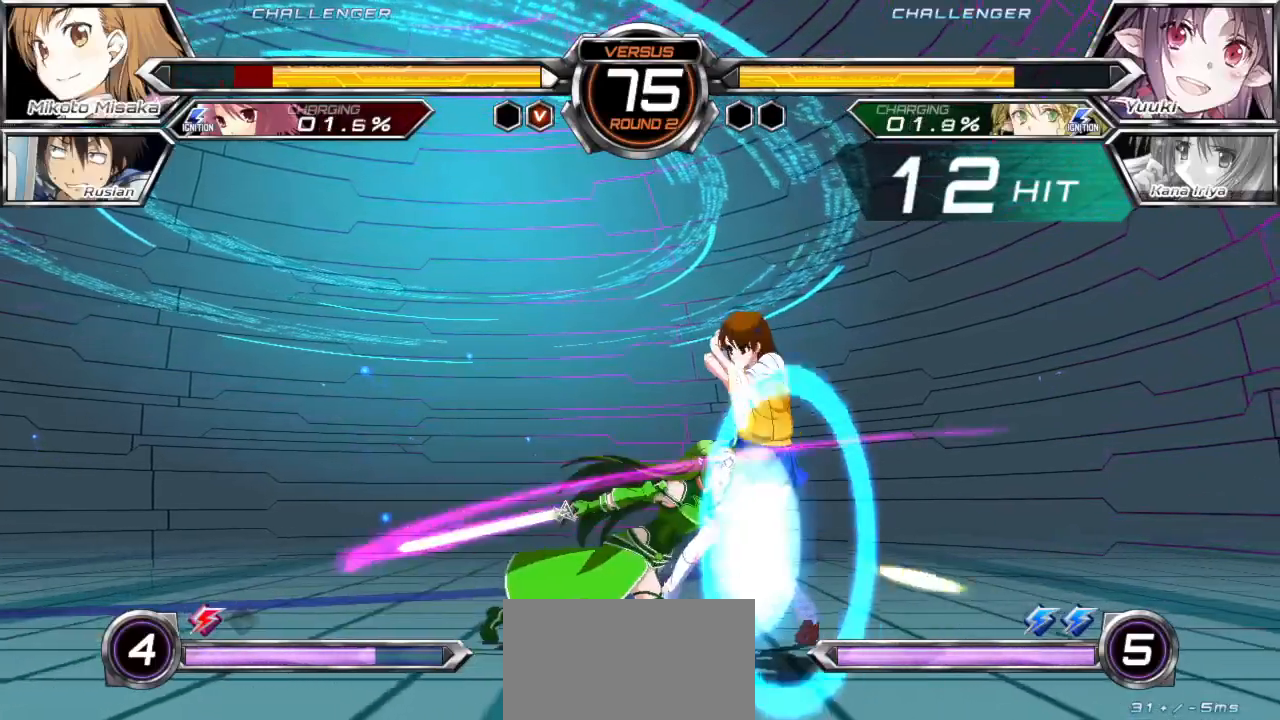
{"buttons": [], "left_stick": "down-right", "events": [[183, "left_stick", "down"], [350, "left_stick", "down-right"]]}
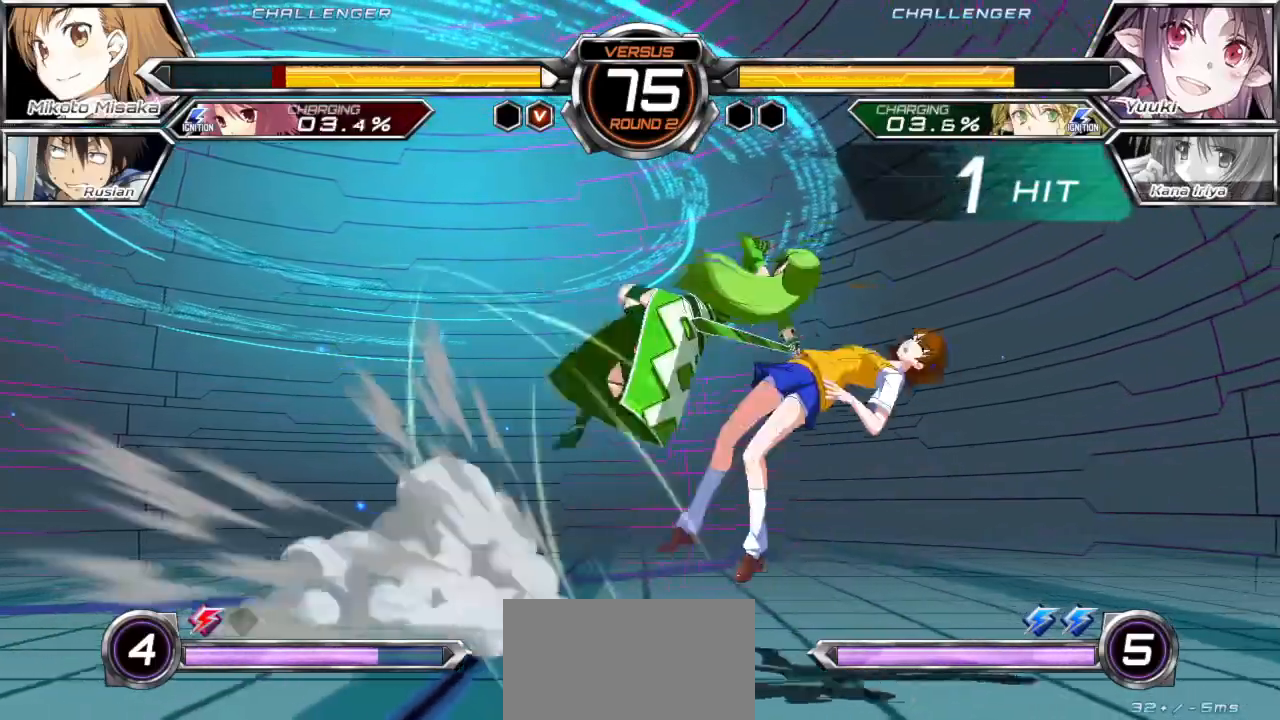
{"buttons": [], "left_stick": "down-right", "events": [[117, "CROSS", "down"], [133, "SQUARE", "down"], [383, "CROSS", "up"], [383, "SQUARE", "up"]]}
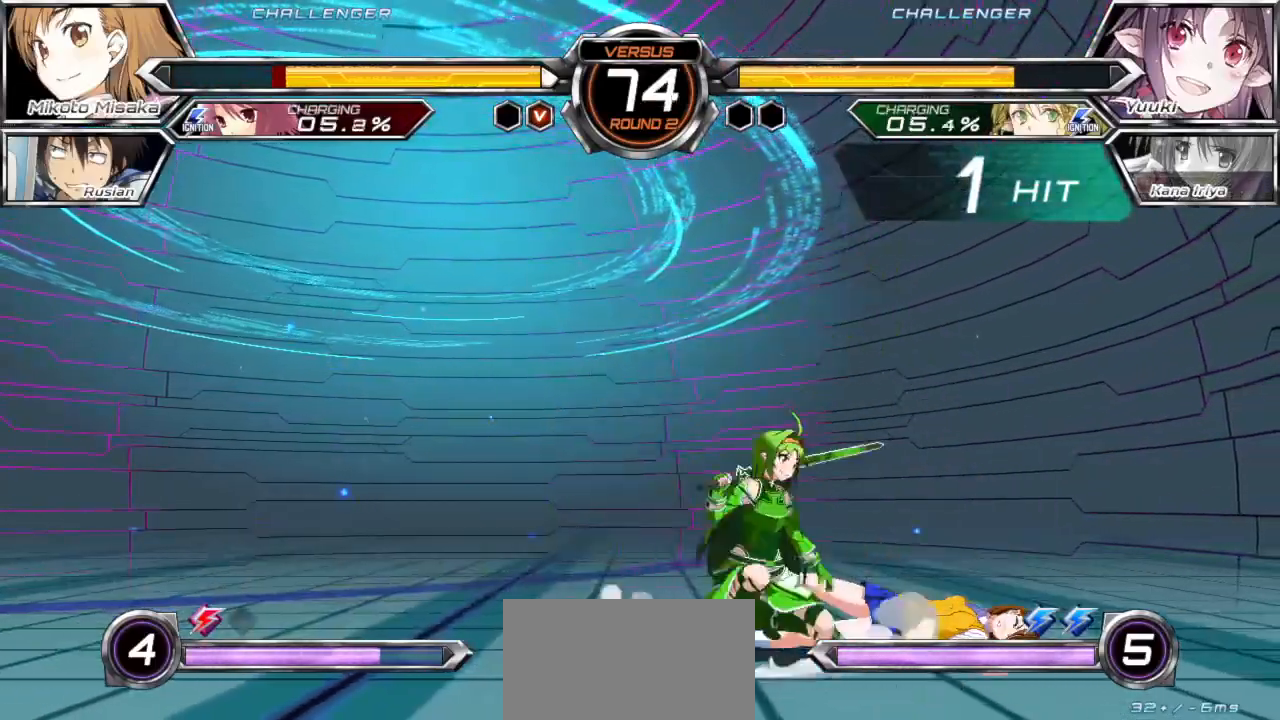
{"buttons": [], "left_stick": "right", "events": [[117, "left_stick", "right"]]}
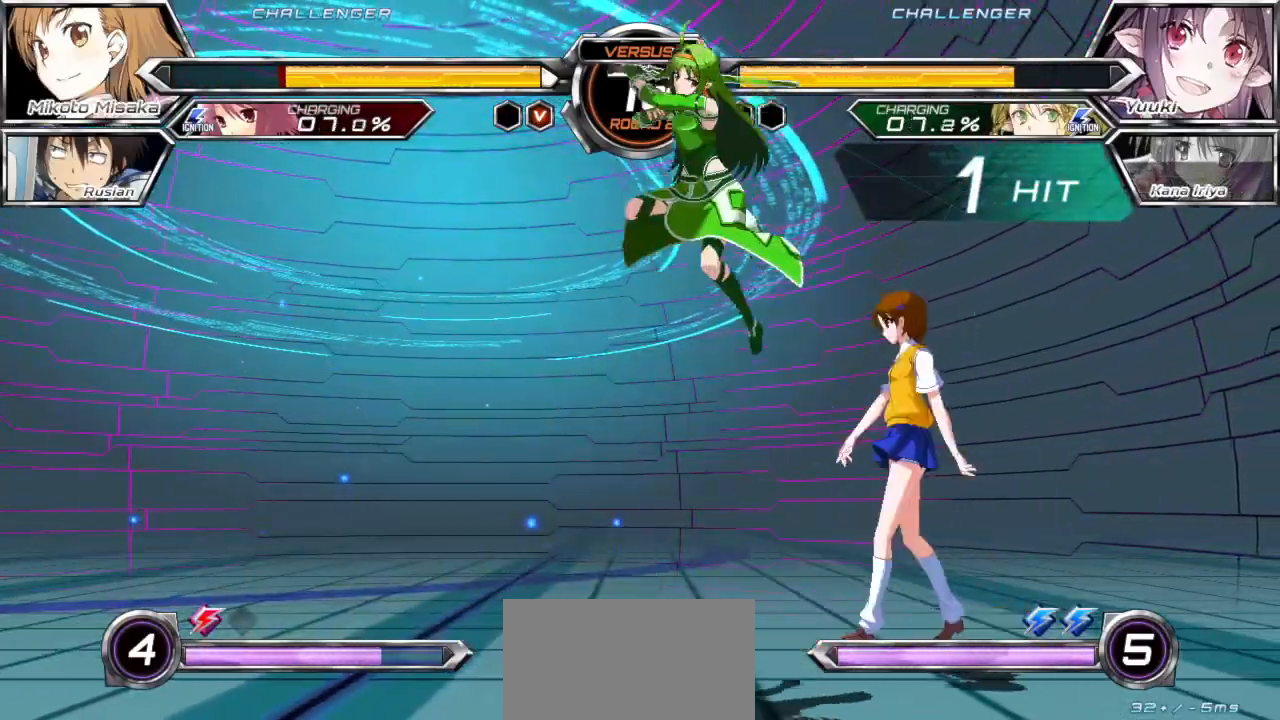
{"buttons": [], "left_stick": "down", "events": [[150, "SQUARE", "down"], [150, "TRIANGLE", "down"], [250, "SQUARE", "up"], [250, "TRIANGLE", "up"], [300, "left_stick", "center"], [400, "left_stick", "down"]]}
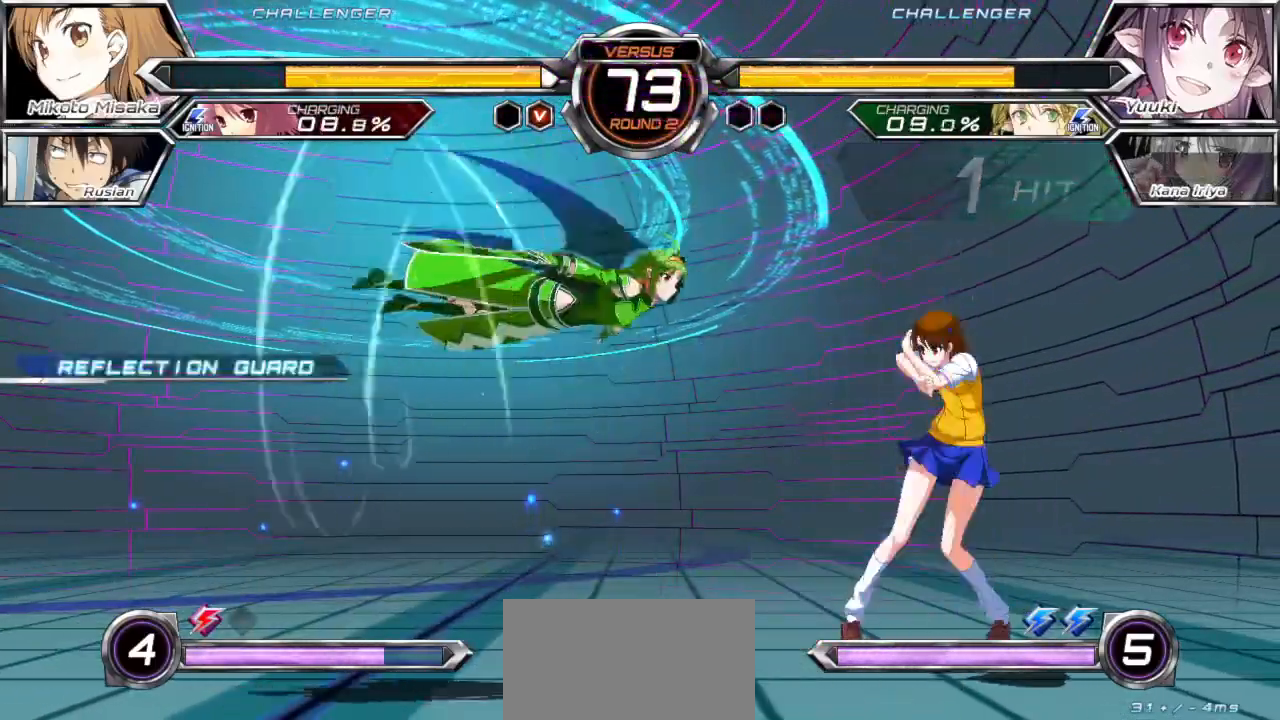
{"buttons": [], "left_stick": "center", "events": [[50, "left_stick", "center"], [67, "CROSS", "down"], [67, "SQUARE", "down"], [150, "CROSS", "up"], [150, "SQUARE", "up"], [383, "TRIANGLE", "down"], [450, "TRIANGLE", "up"]]}
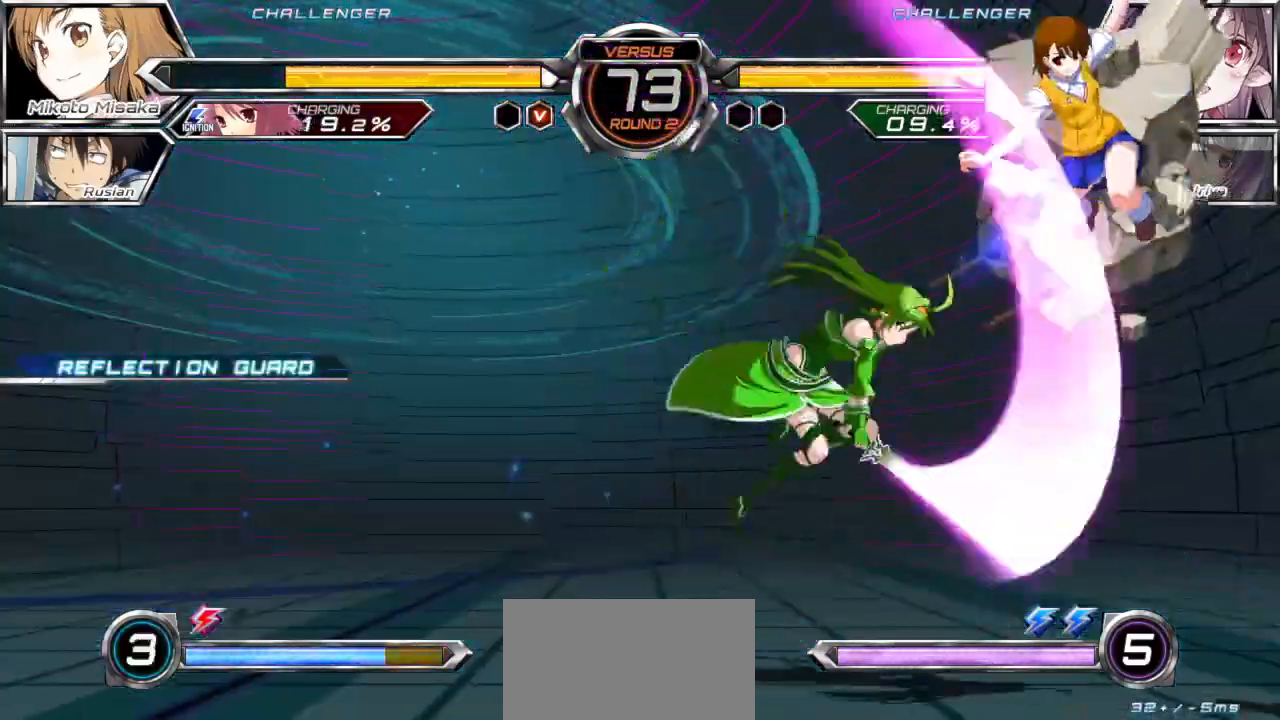
{"buttons": ["CROSS"], "left_stick": "left", "events": [[50, "TRIANGLE", "down"], [100, "TRIANGLE", "up"], [183, "TRIANGLE", "down"], [217, "TRIANGLE", "up"], [267, "left_stick", "left"], [317, "CROSS", "down"], [417, "CROSS", "up"], [500, "CROSS", "down"]]}
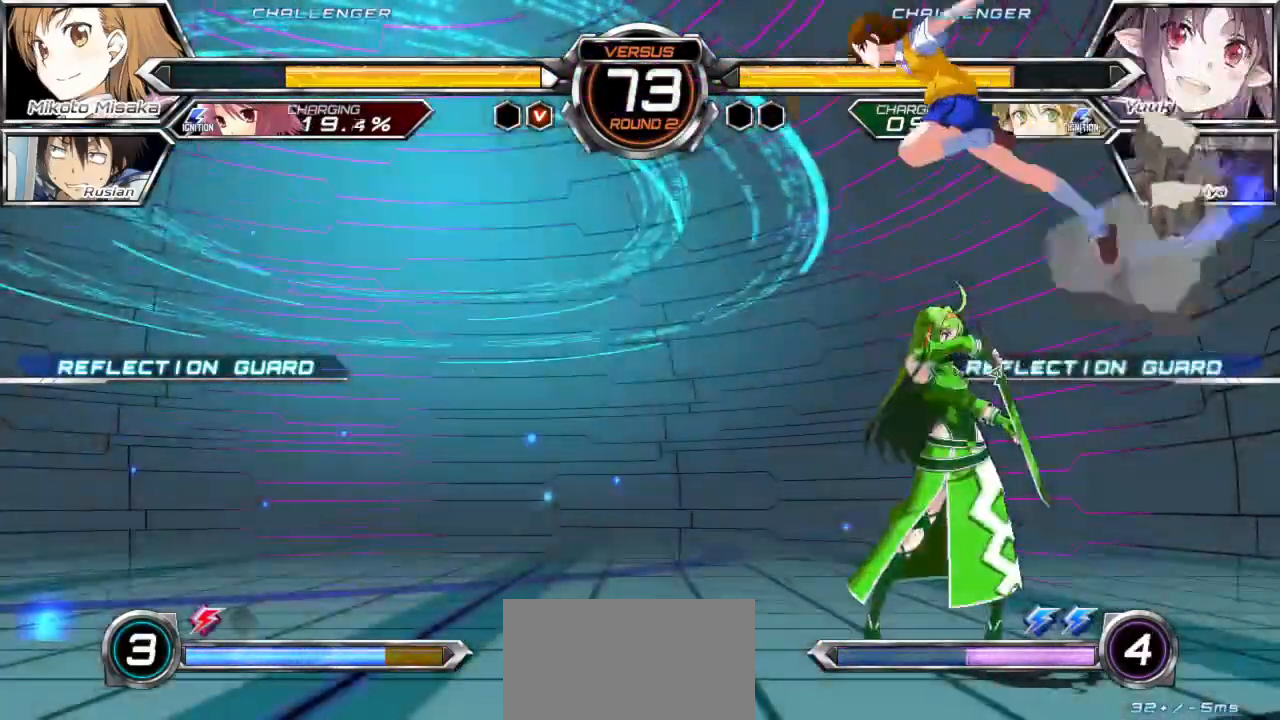
{"buttons": [], "left_stick": "left", "events": [[50, "CROSS", "up"]]}
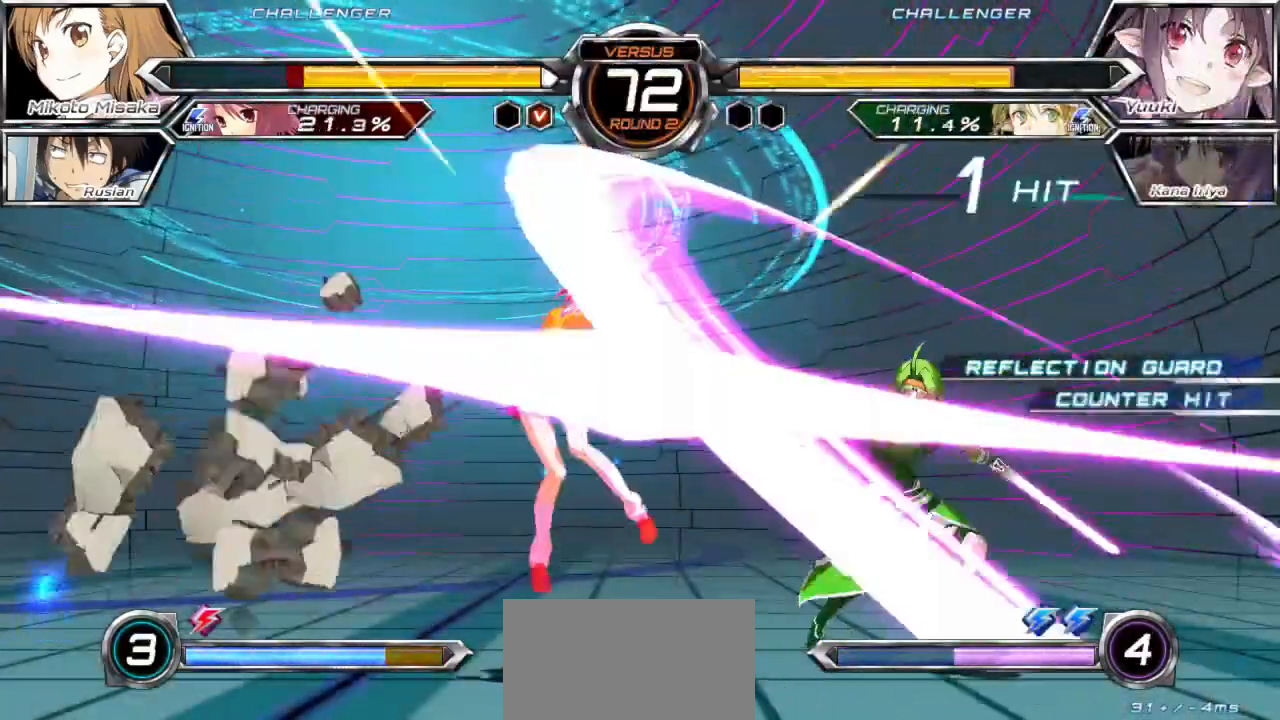
{"buttons": ["SQUARE"], "left_stick": "left", "events": [[233, "SQUARE", "down"]]}
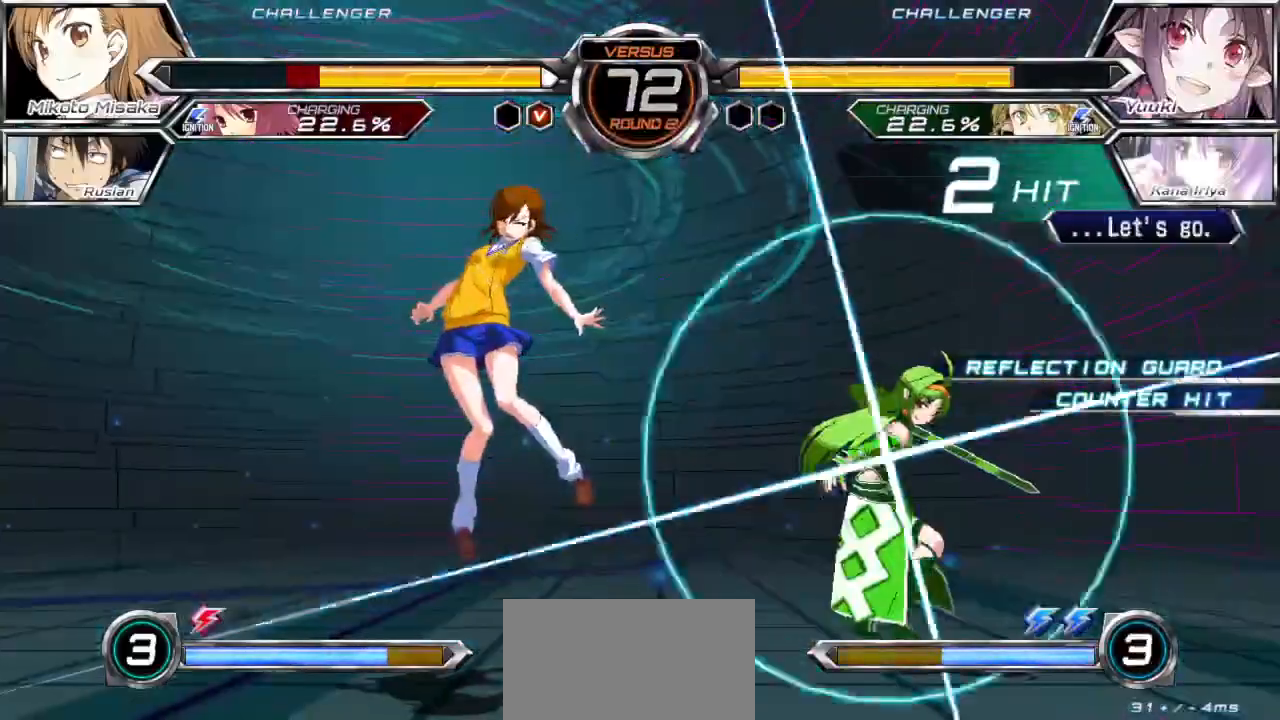
{"buttons": ["SQUARE"], "left_stick": "left", "events": []}
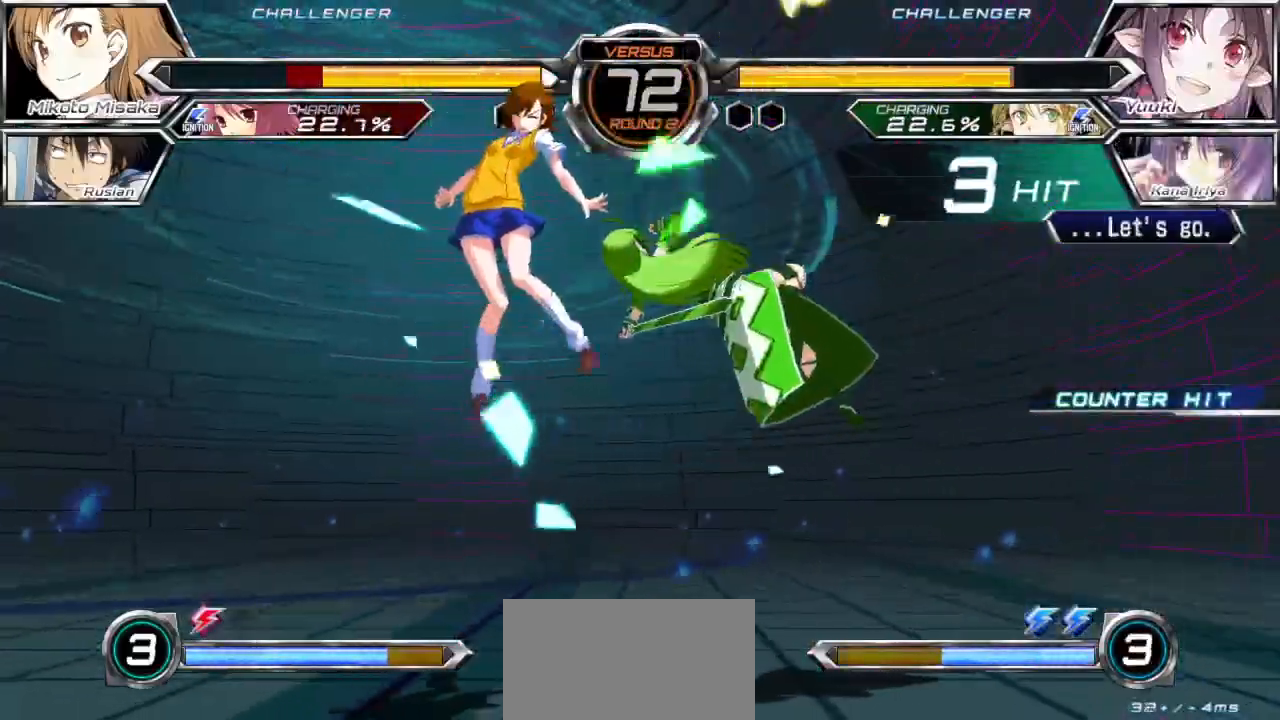
{"buttons": ["SQUARE"], "left_stick": "left", "events": []}
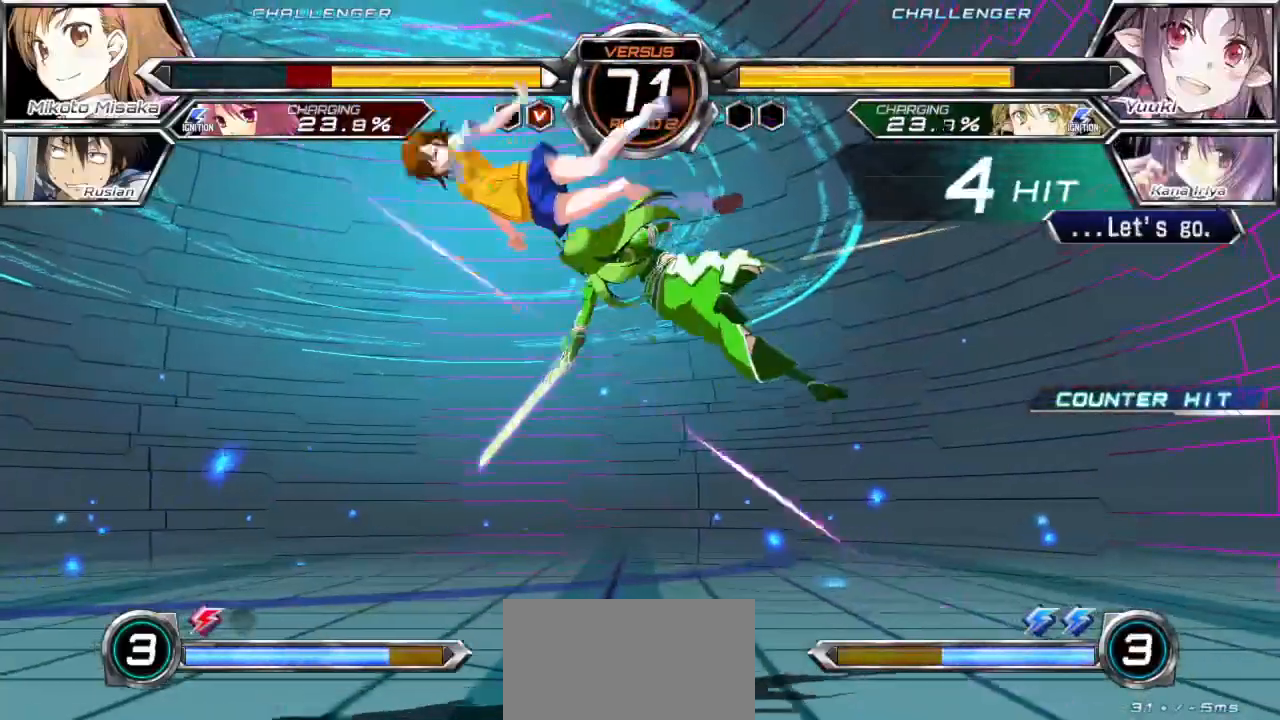
{"buttons": ["SQUARE"], "left_stick": "left", "events": []}
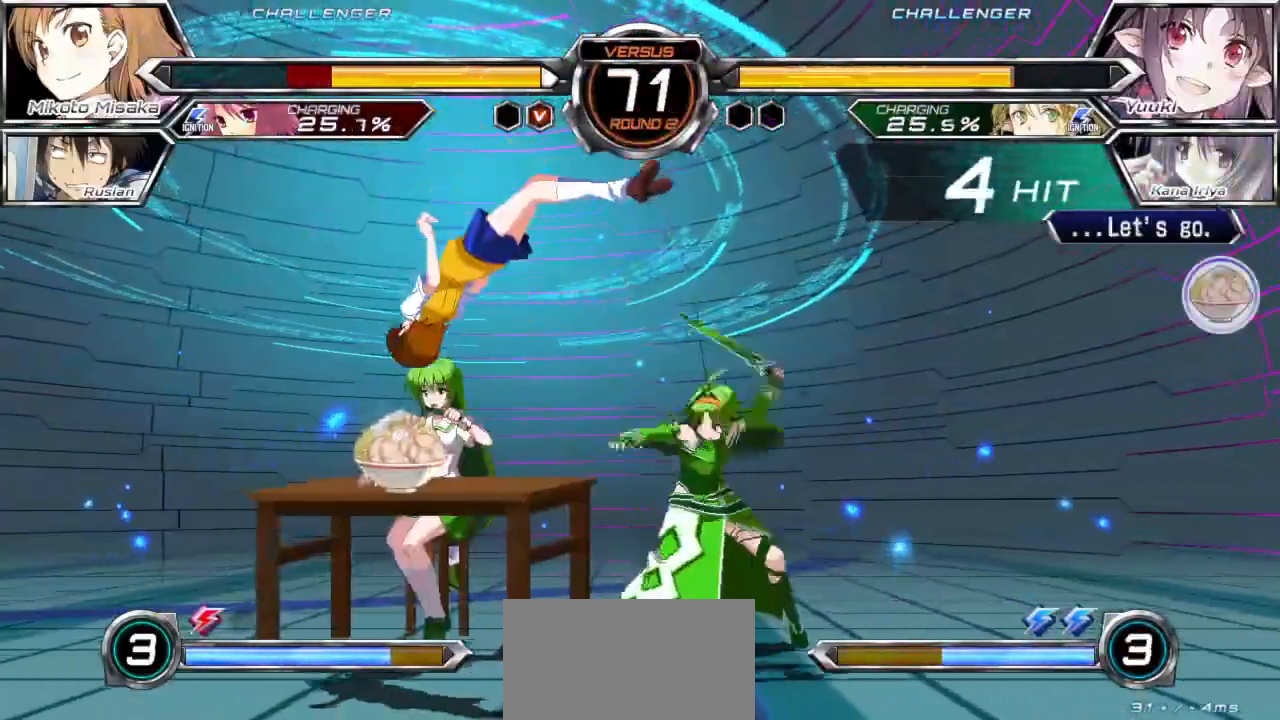
{"buttons": ["SQUARE"], "left_stick": "left", "events": []}
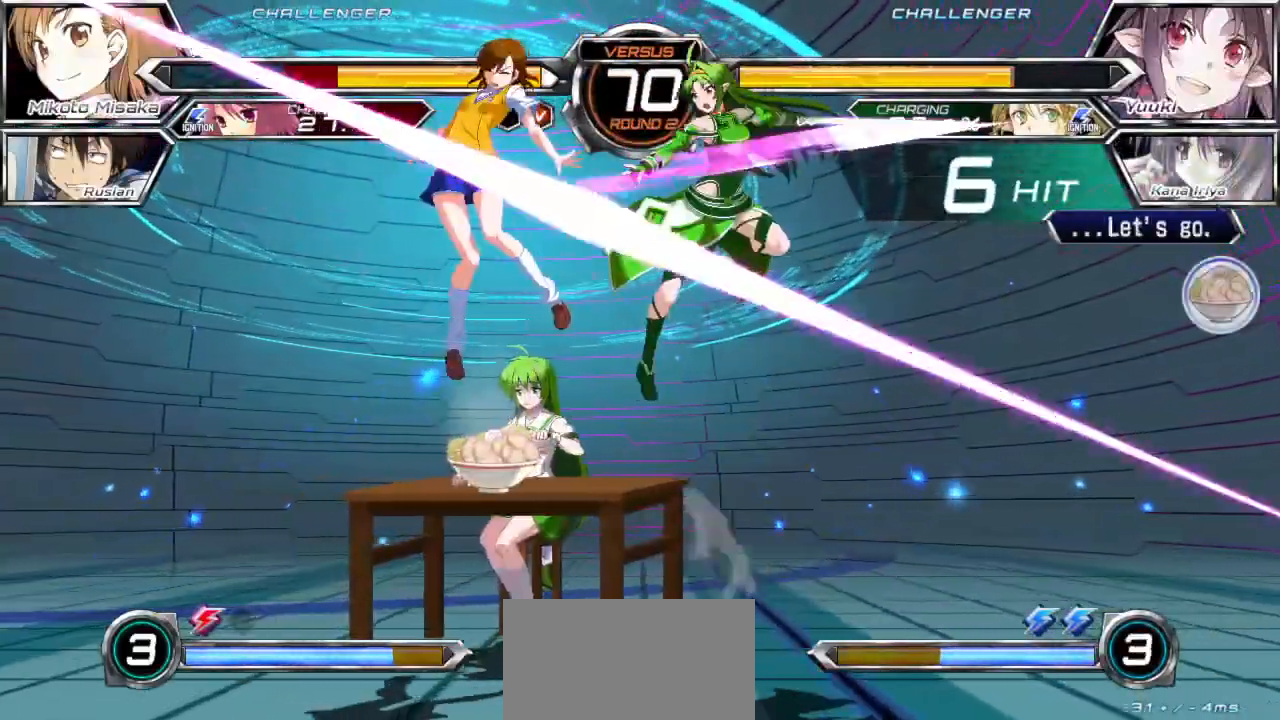
{"buttons": ["SQUARE"], "left_stick": "left", "events": []}